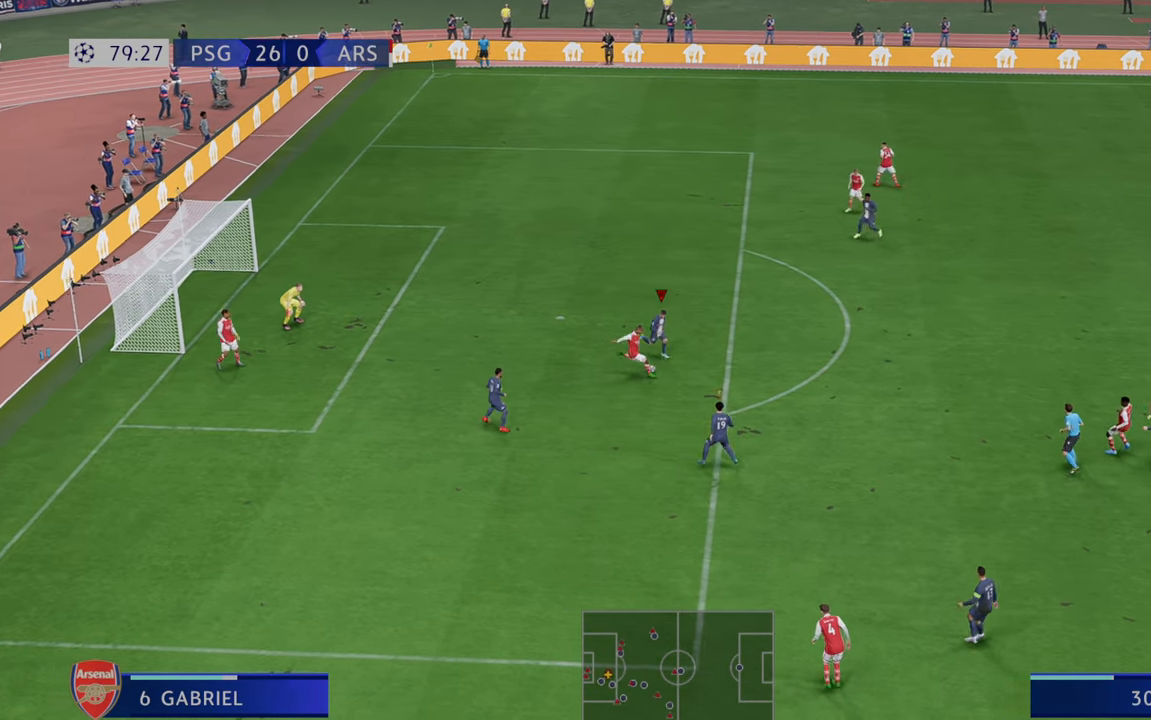
Gameplay with a controller (Xbox layout); each line is a JSON object with the inputs held at the frame after it. "events" lists button and stick changes between this image and that frame as [ms after this image, input, new state], when the widget could be followed in between. Not read: L3 R3.
{"buttons": ["R2"], "left_stick": "down-right", "right_stick": "center", "events": []}
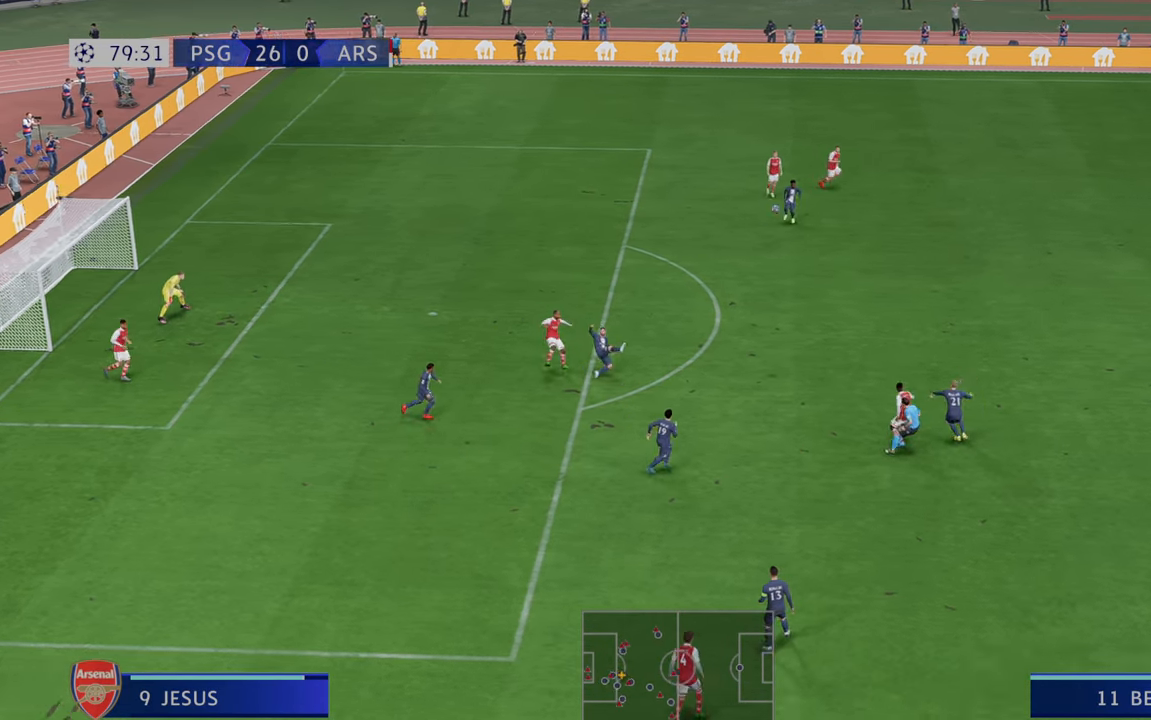
{"buttons": ["R2"], "left_stick": "down", "right_stick": "center", "events": [[400, "left_stick", "down"]]}
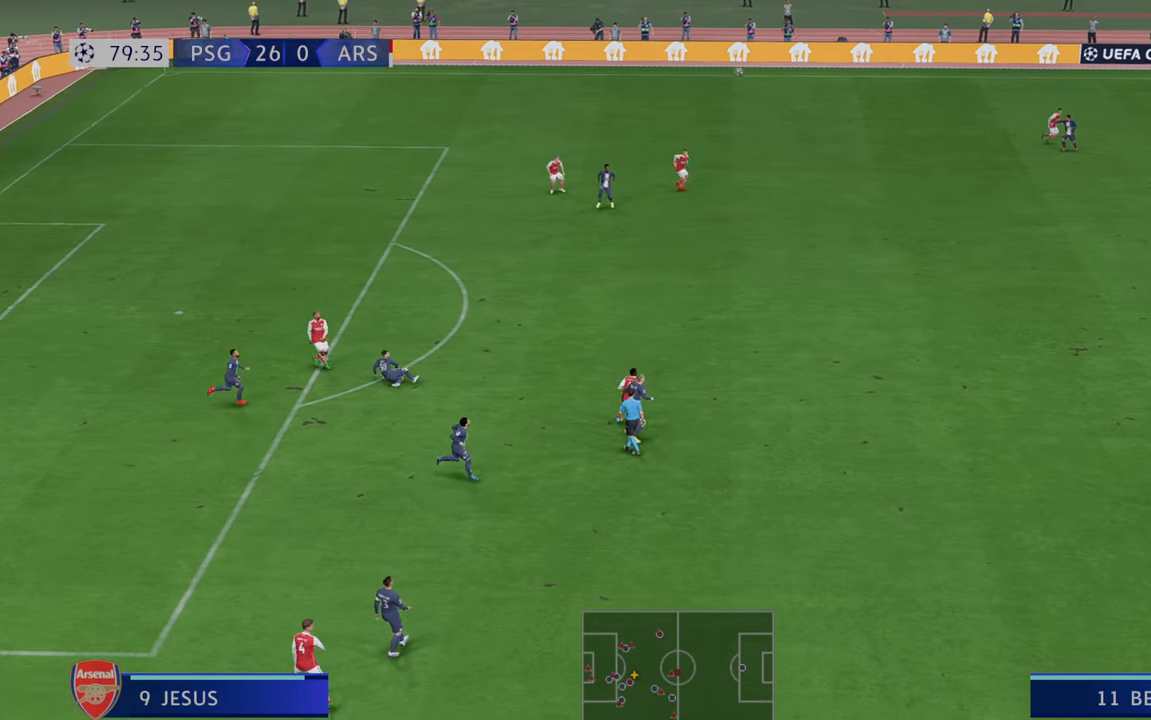
{"buttons": ["R2"], "left_stick": "left", "right_stick": "center", "events": [[333, "left_stick", "down-left"], [483, "left_stick", "left"]]}
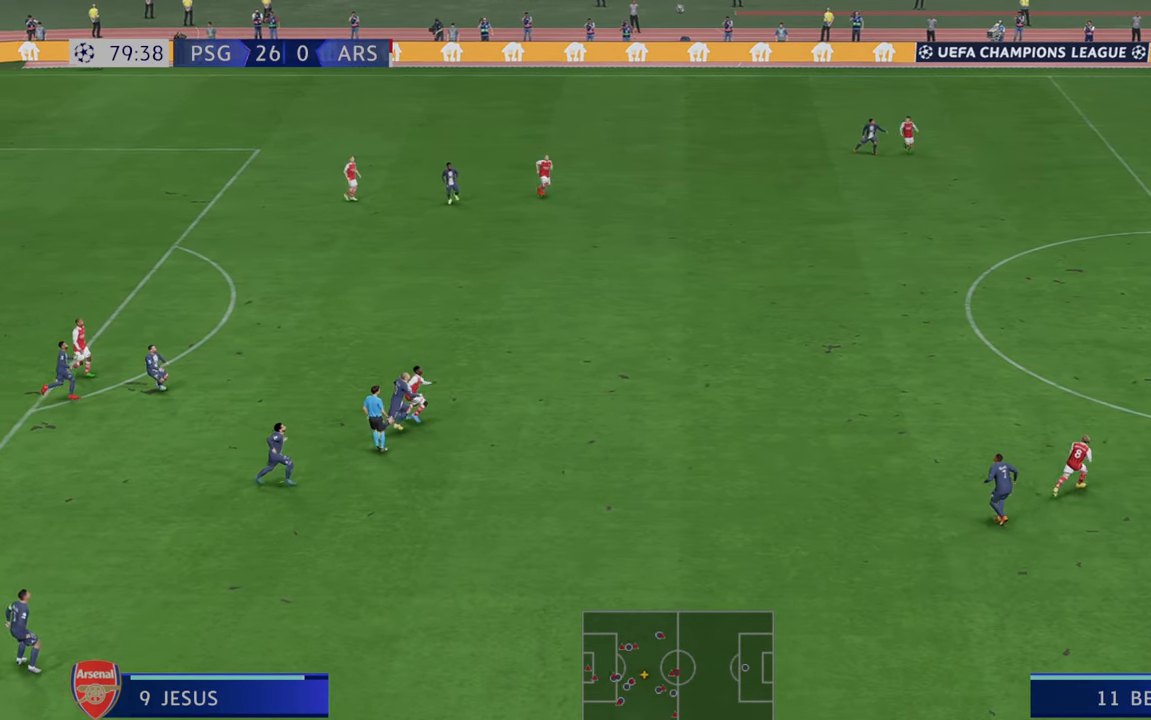
{"buttons": ["A", "L1", "R2"], "left_stick": "left", "right_stick": "center", "events": [[350, "A", "down"], [450, "L1", "down"]]}
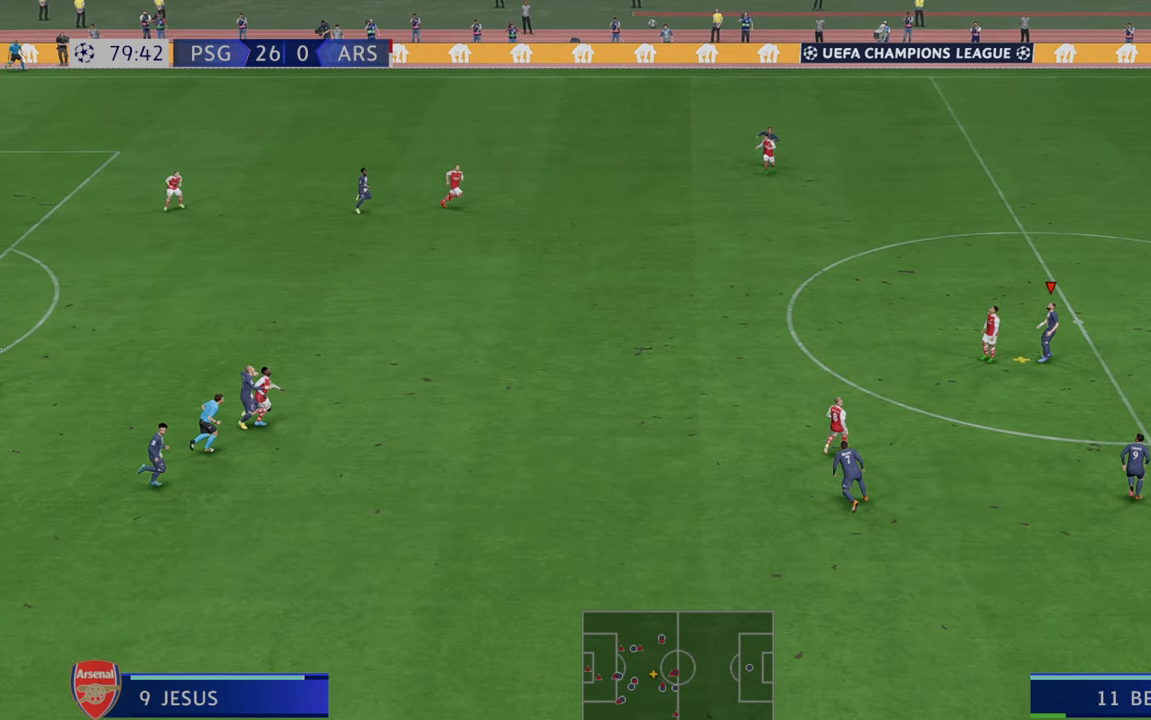
{"buttons": ["A", "R2"], "left_stick": "left", "right_stick": "center", "events": [[83, "A", "up"], [83, "L1", "up"], [400, "A", "down"]]}
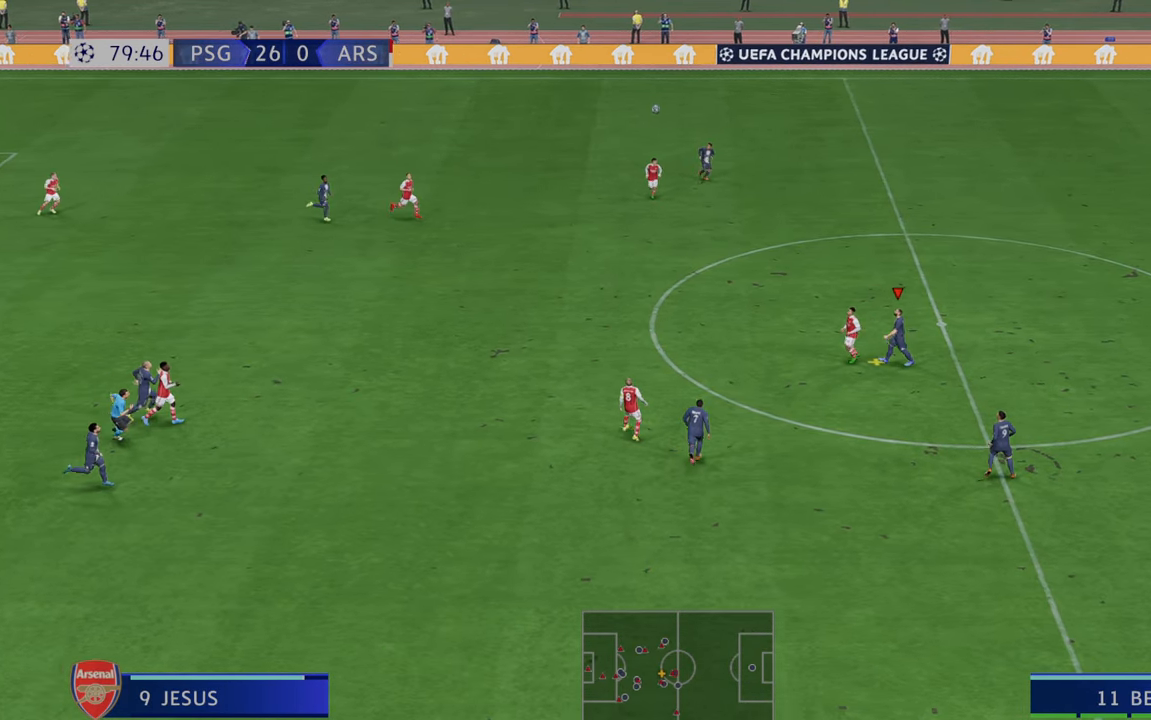
{"buttons": ["R2"], "left_stick": "left", "right_stick": "center", "events": [[183, "A", "up"]]}
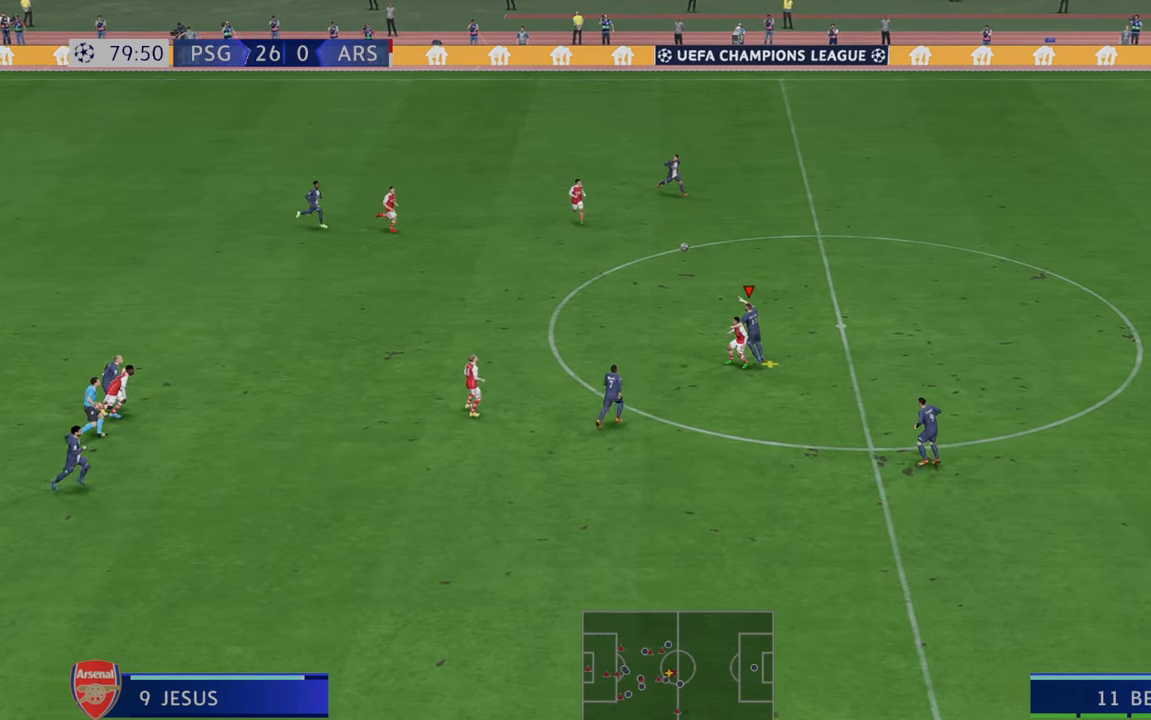
{"buttons": ["R2"], "left_stick": "left", "right_stick": "center", "events": []}
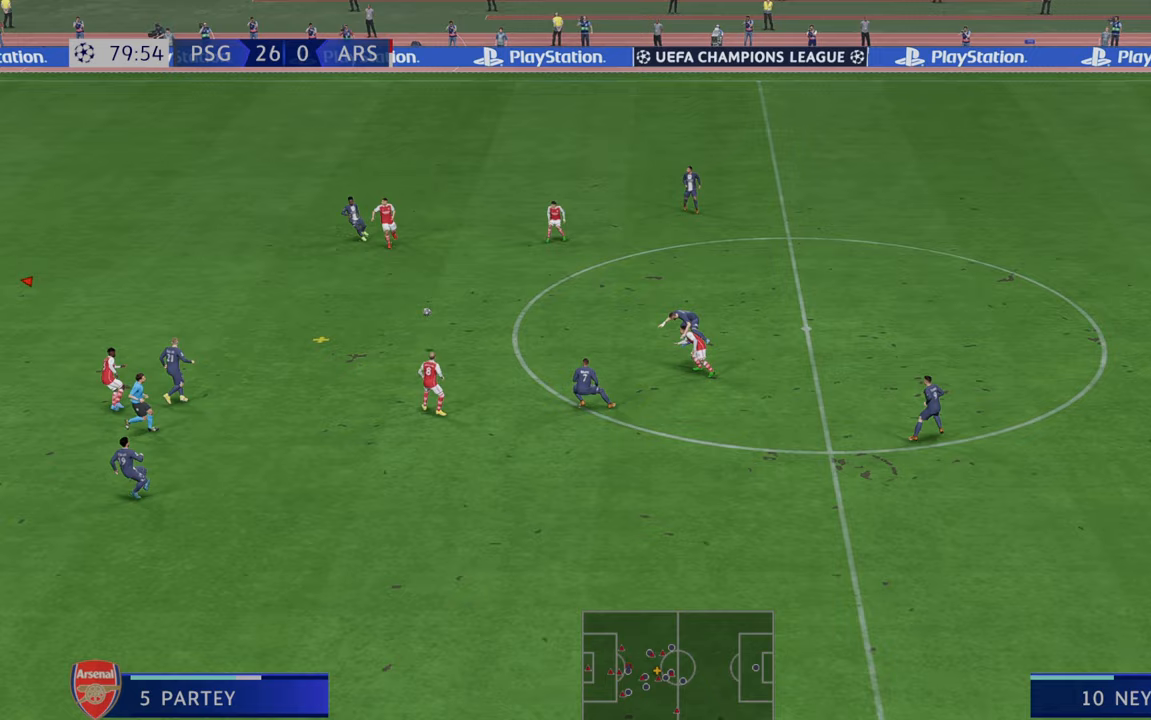
{"buttons": ["R2"], "left_stick": "up", "right_stick": "center", "events": [[100, "left_stick", "up-left"], [467, "left_stick", "up"]]}
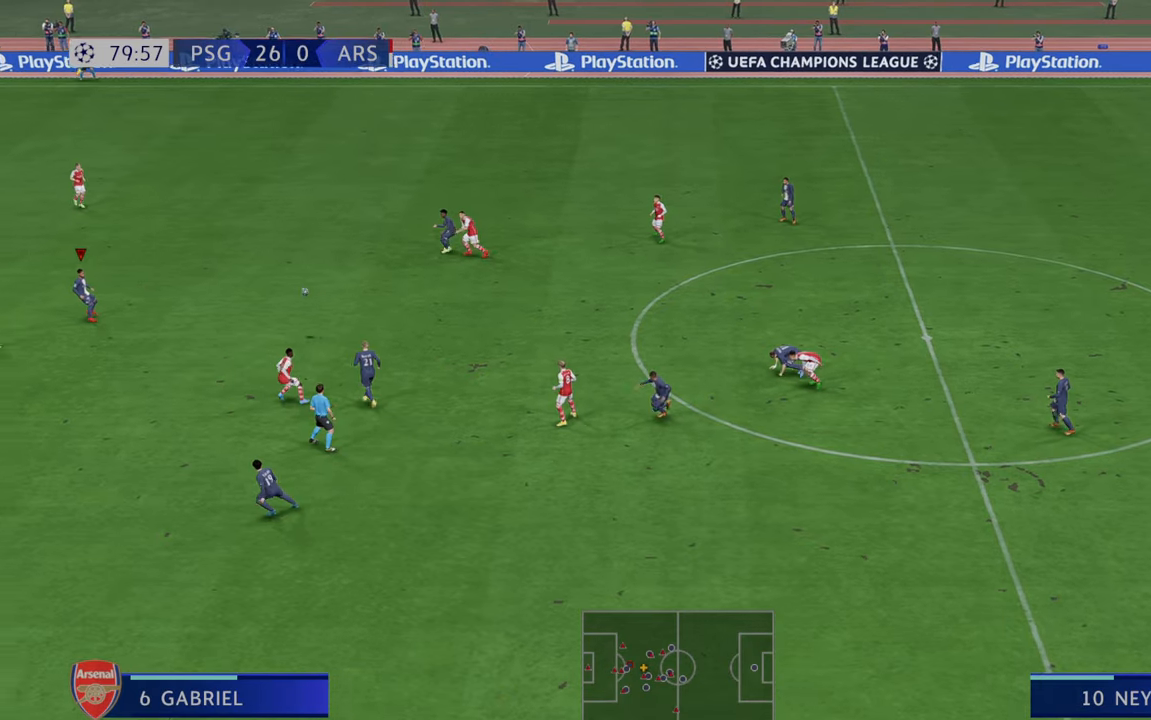
{"buttons": ["R2"], "left_stick": "down-left", "right_stick": "center", "events": [[267, "left_stick", "left"], [383, "left_stick", "down-left"]]}
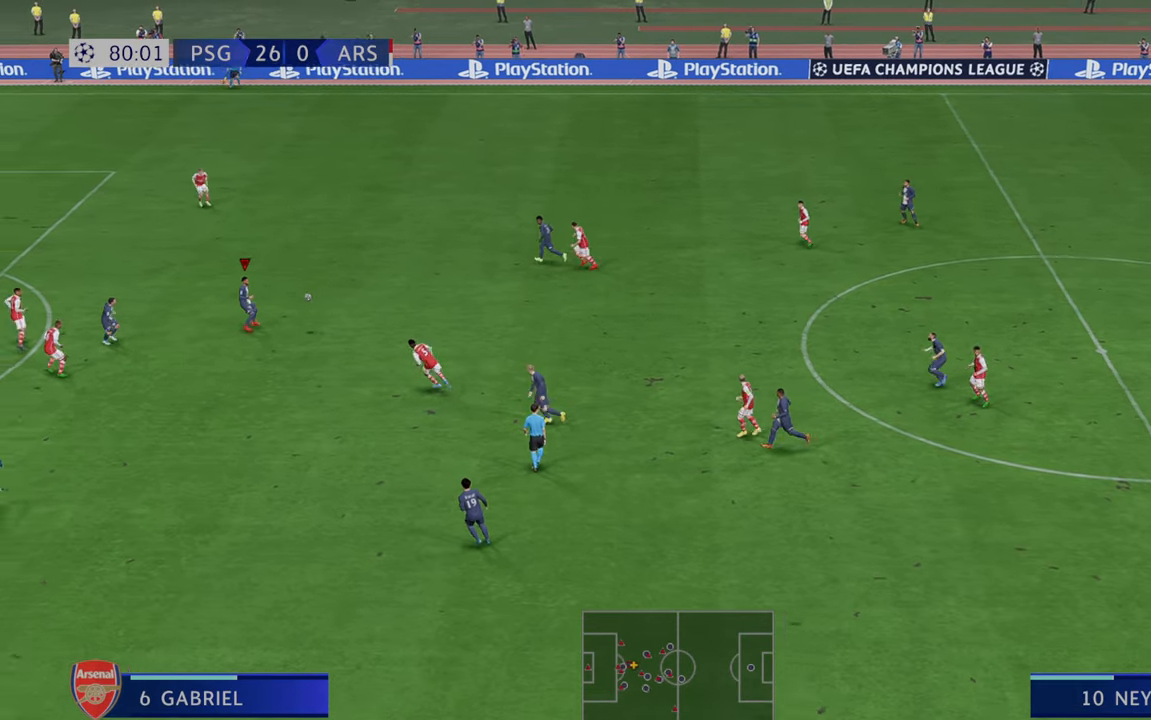
{"buttons": ["R2"], "left_stick": "up-left", "right_stick": "center", "events": [[17, "left_stick", "down"], [133, "left_stick", "left"], [183, "left_stick", "up-left"]]}
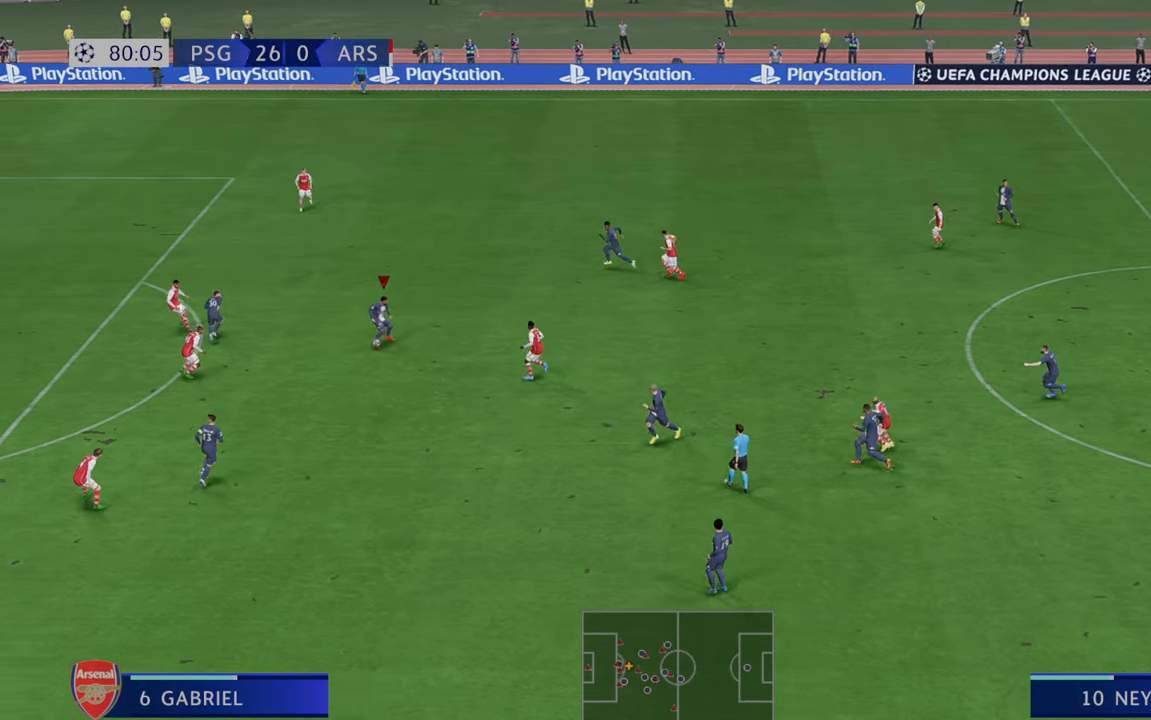
{"buttons": ["R2"], "left_stick": "up", "right_stick": "center", "events": [[417, "left_stick", "up"]]}
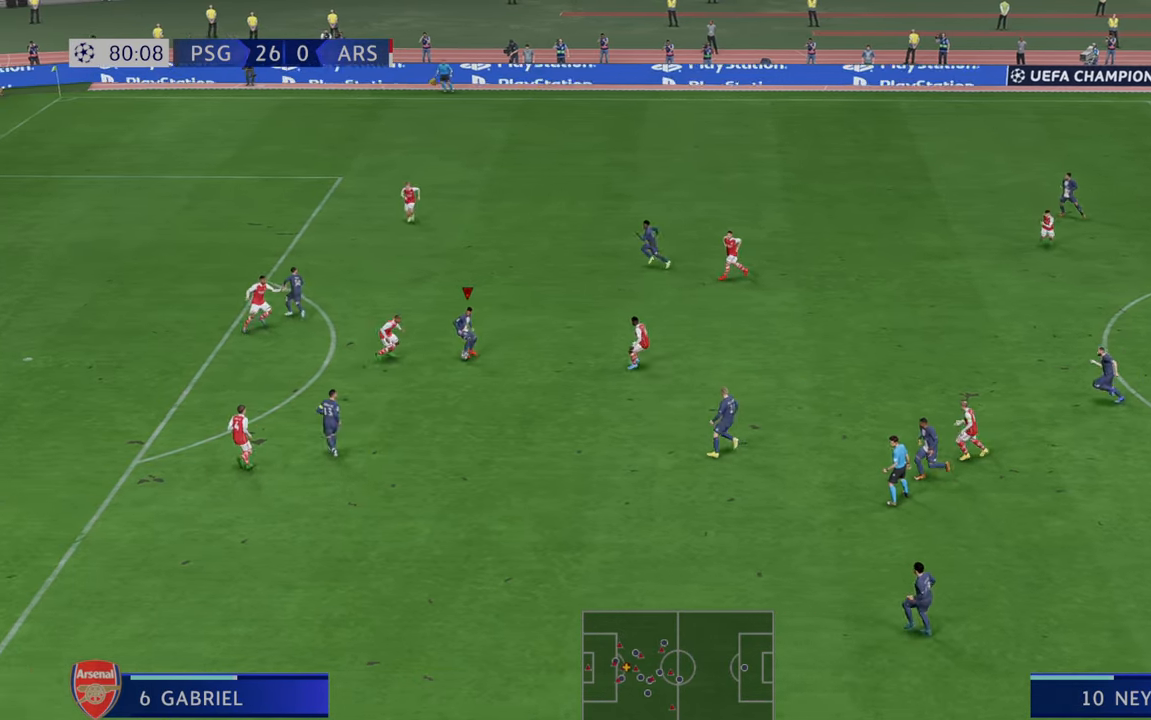
{"buttons": ["R2"], "left_stick": "up", "right_stick": "center", "events": []}
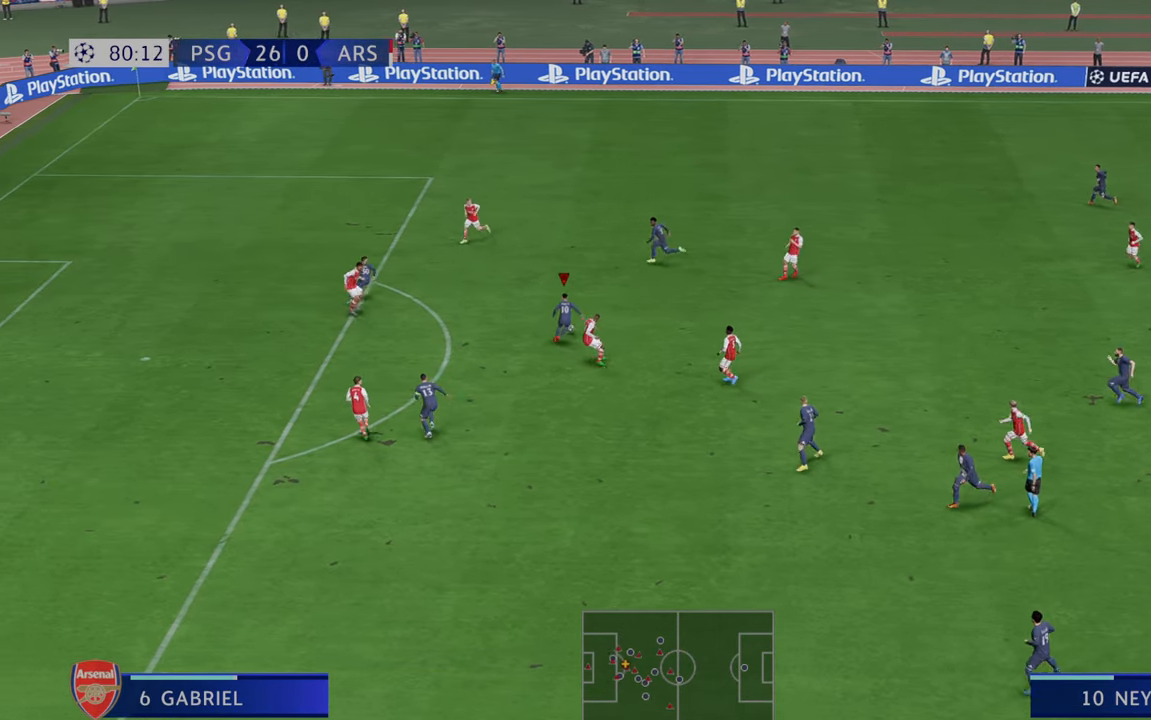
{"buttons": ["R2"], "left_stick": "left", "right_stick": "center", "events": [[150, "left_stick", "up-left"], [300, "left_stick", "left"]]}
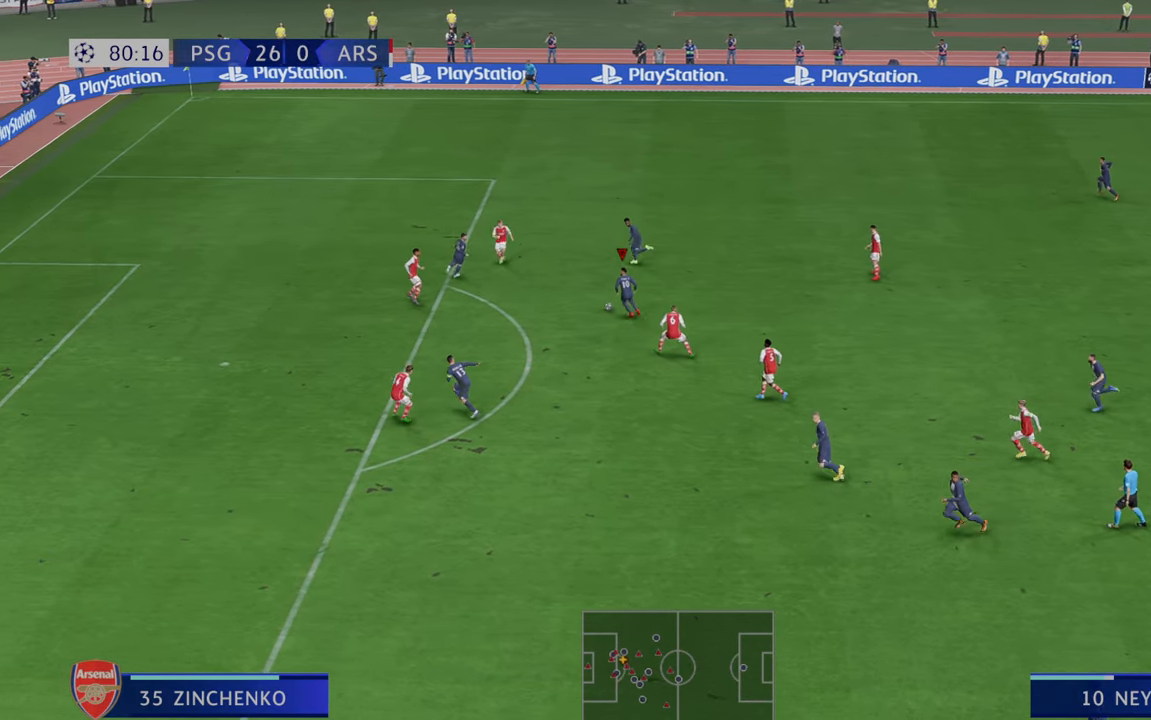
{"buttons": ["A", "R2"], "left_stick": "down", "right_stick": "center", "events": [[283, "left_stick", "down-left"], [383, "left_stick", "down"], [417, "A", "down"]]}
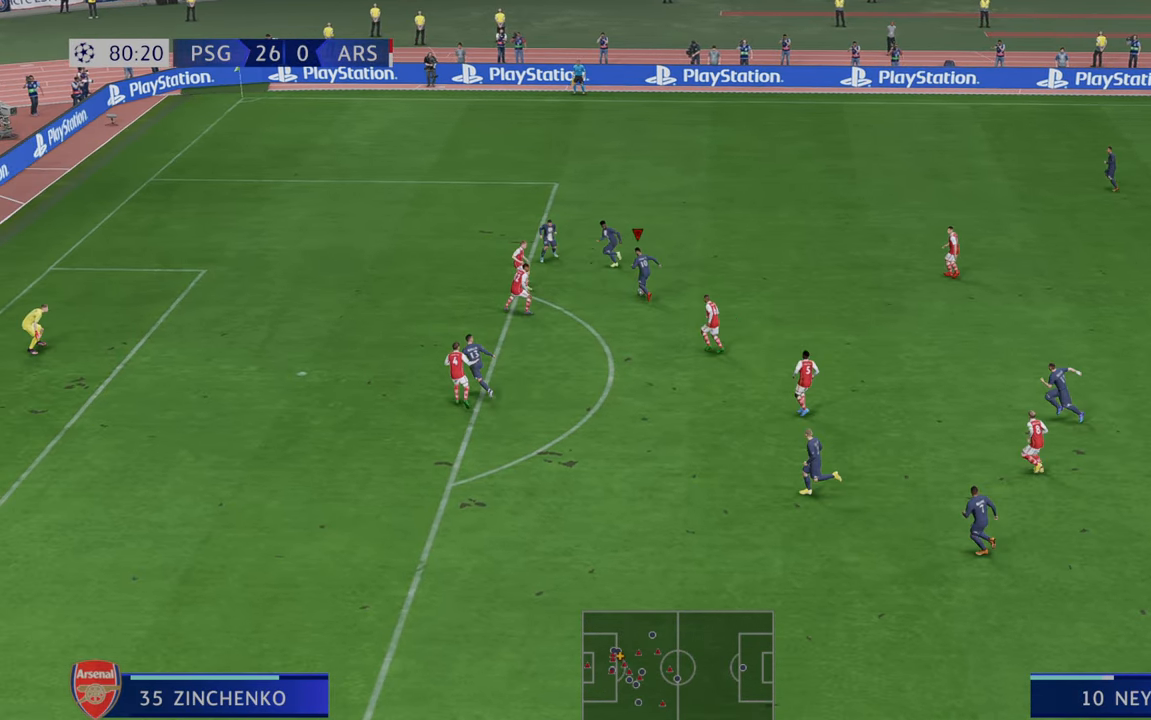
{"buttons": ["R2"], "left_stick": "down", "right_stick": "center", "events": [[17, "A", "up"]]}
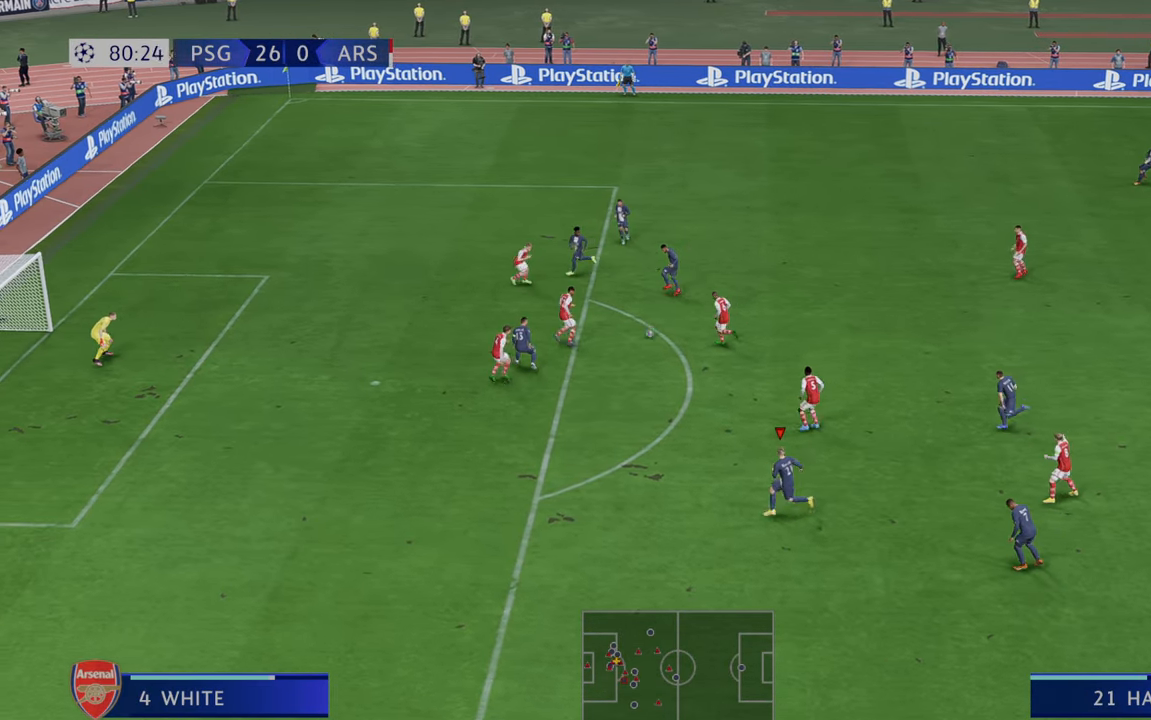
{"buttons": ["R2"], "left_stick": "left", "right_stick": "center", "events": [[383, "left_stick", "left"]]}
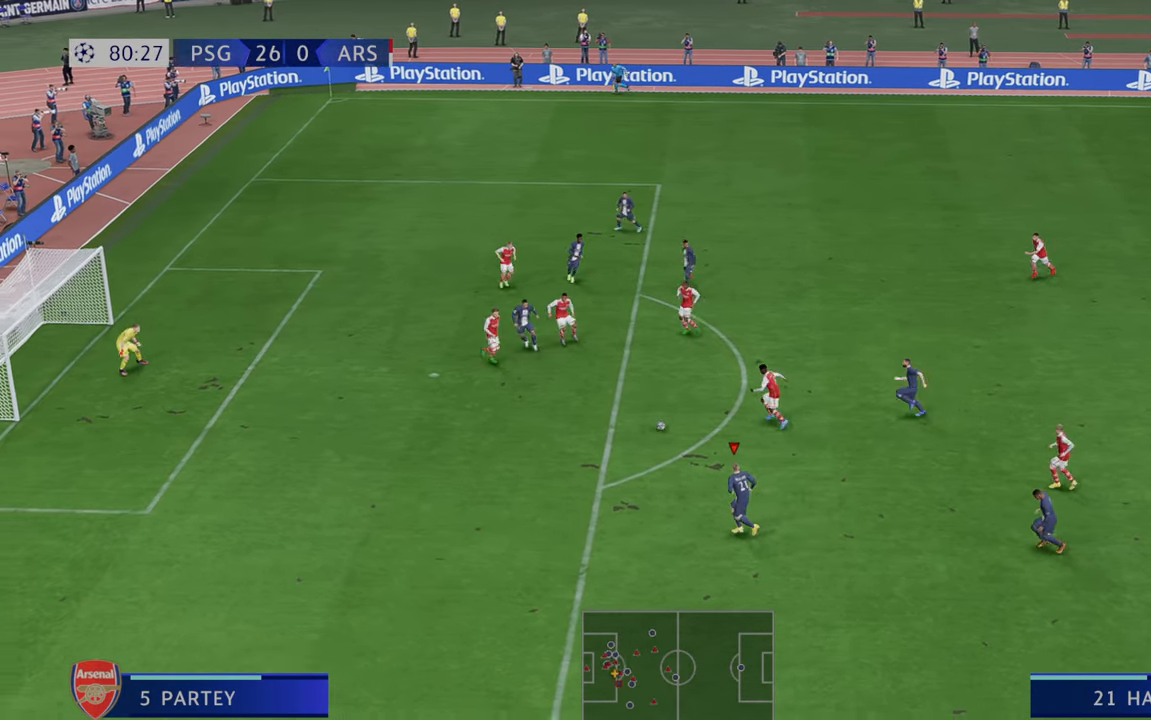
{"buttons": ["R2"], "left_stick": "left", "right_stick": "center", "events": []}
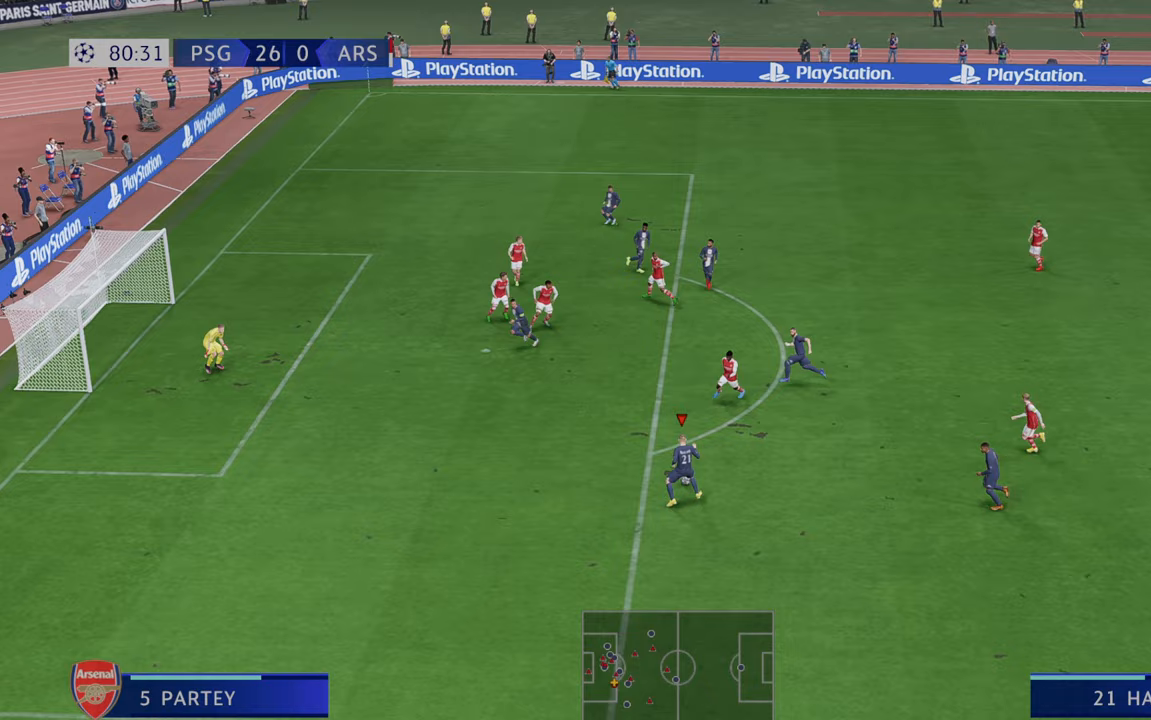
{"buttons": ["R2"], "left_stick": "left", "right_stick": "center", "events": []}
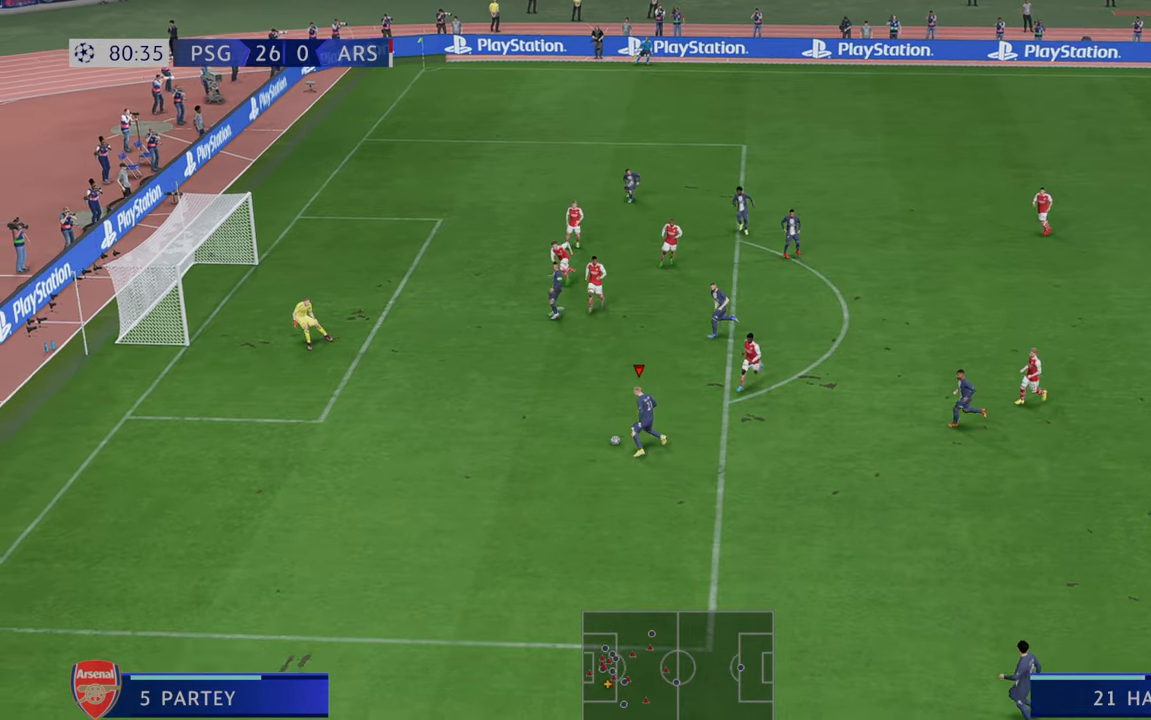
{"buttons": [], "left_stick": "up-left", "right_stick": "center", "events": [[50, "left_stick", "up-left"], [150, "B", "down"], [167, "R2", "up"], [350, "B", "up"]]}
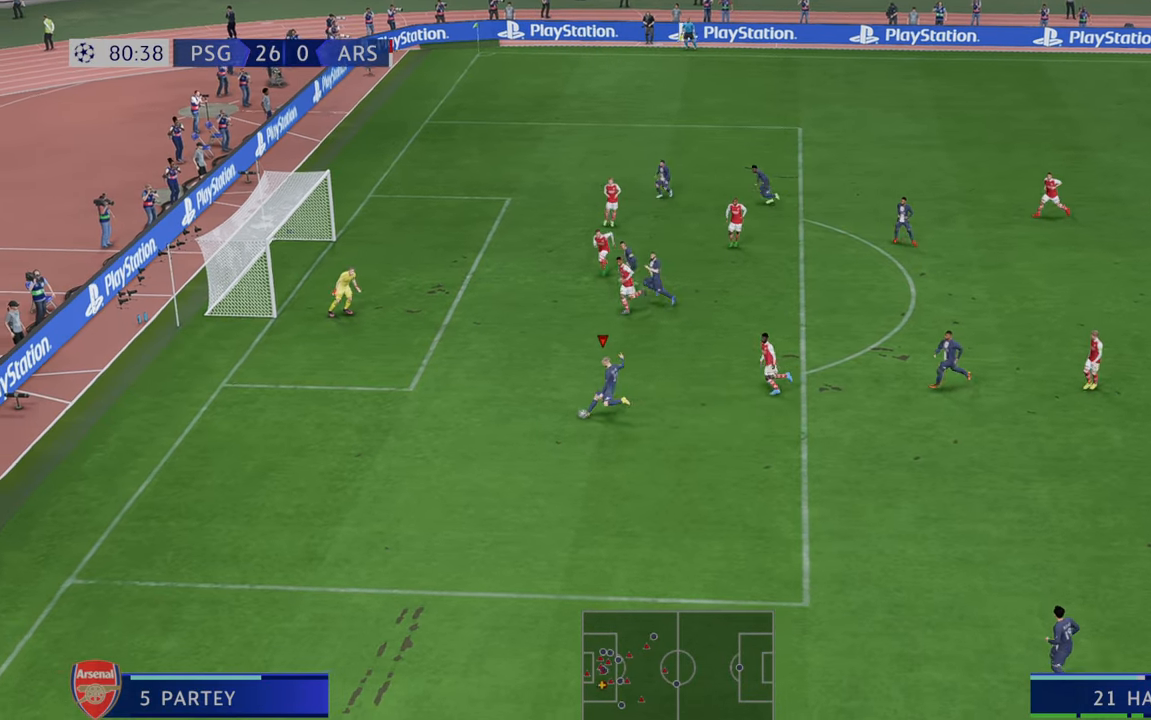
{"buttons": [], "left_stick": "center", "right_stick": "center", "events": [[417, "left_stick", "center"]]}
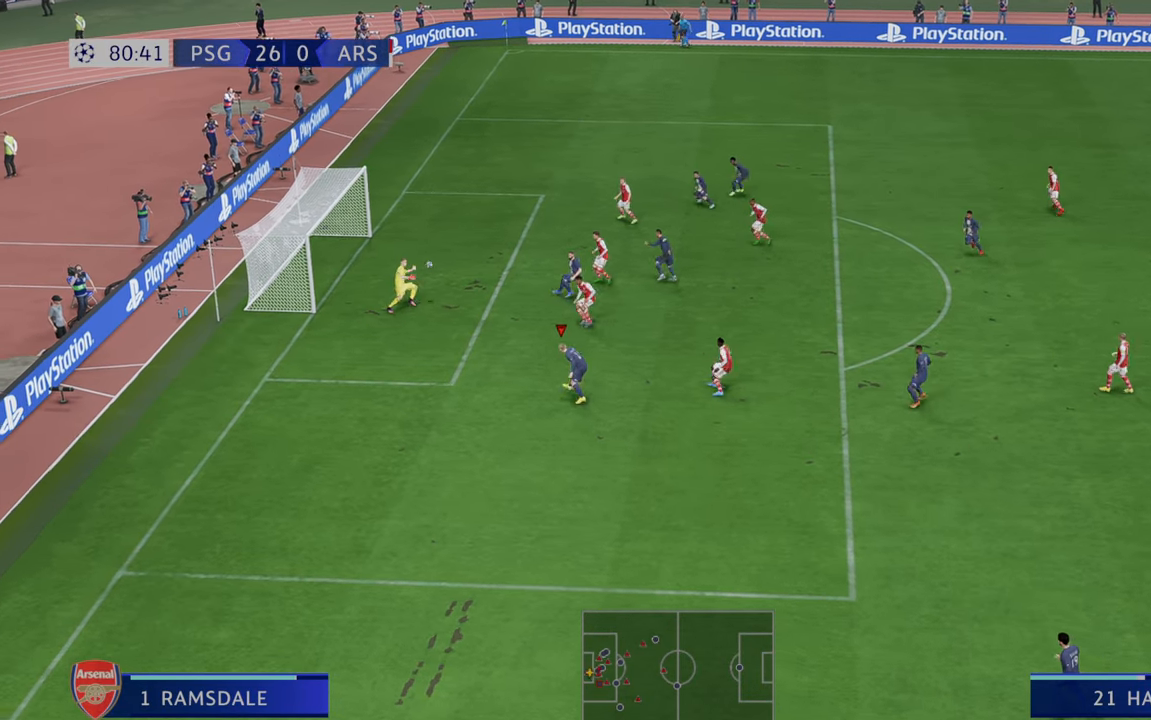
{"buttons": [], "left_stick": "center", "right_stick": "center", "events": []}
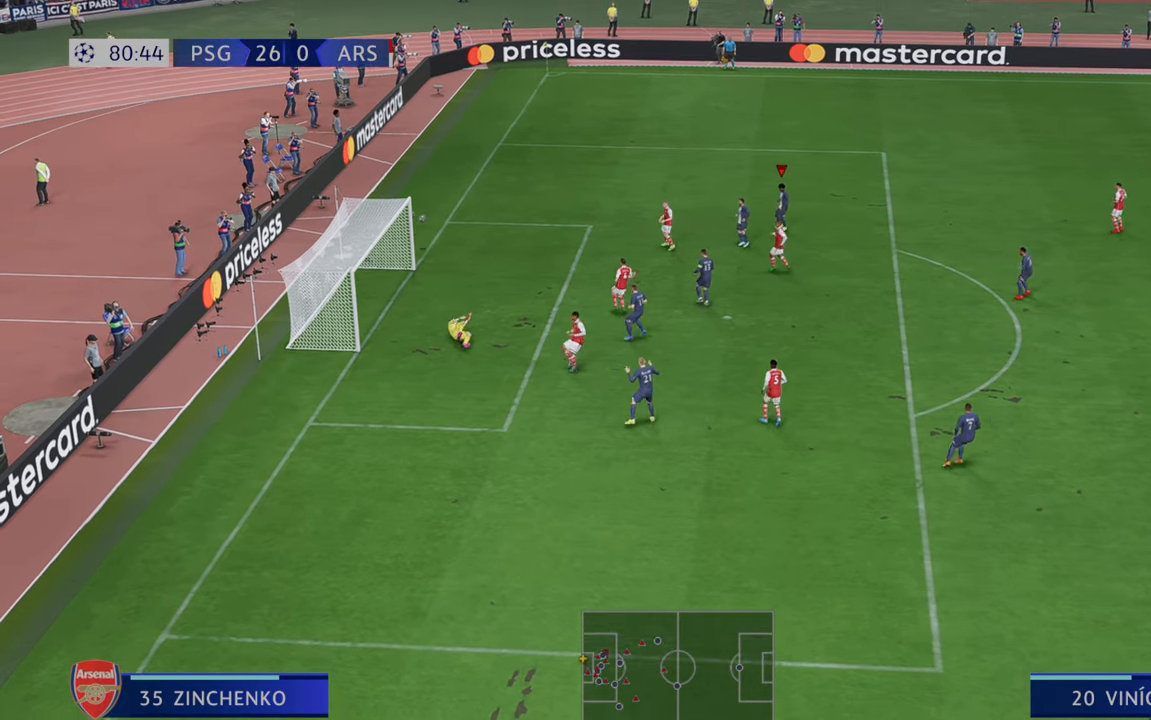
{"buttons": [], "left_stick": "center", "right_stick": "center", "events": []}
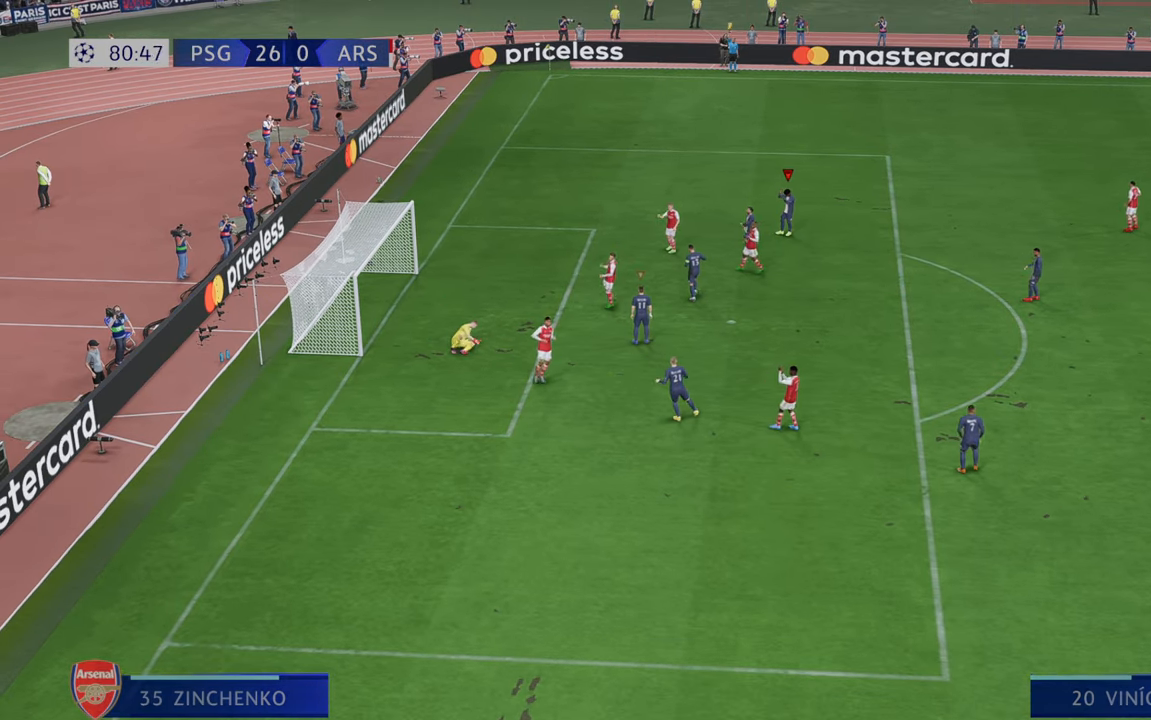
{"buttons": [], "left_stick": "center", "right_stick": "center", "events": []}
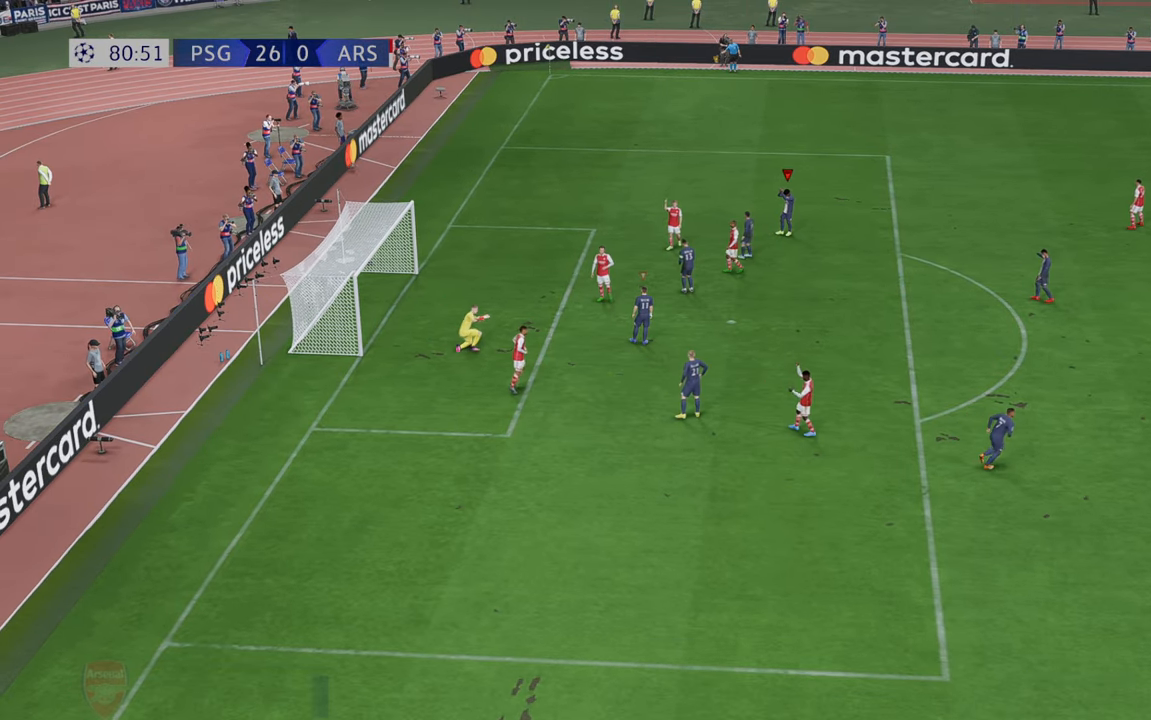
{"buttons": [], "left_stick": "center", "right_stick": "center", "events": [[183, "A", "down"], [317, "A", "up"]]}
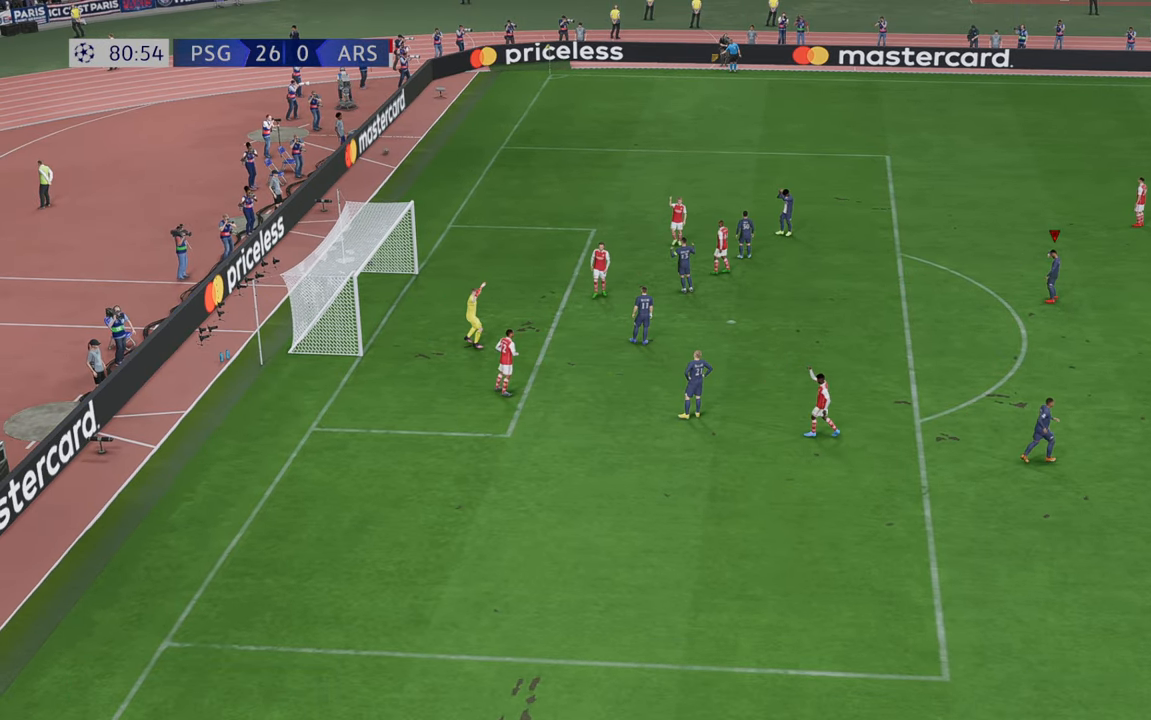
{"buttons": [], "left_stick": "center", "right_stick": "center", "events": []}